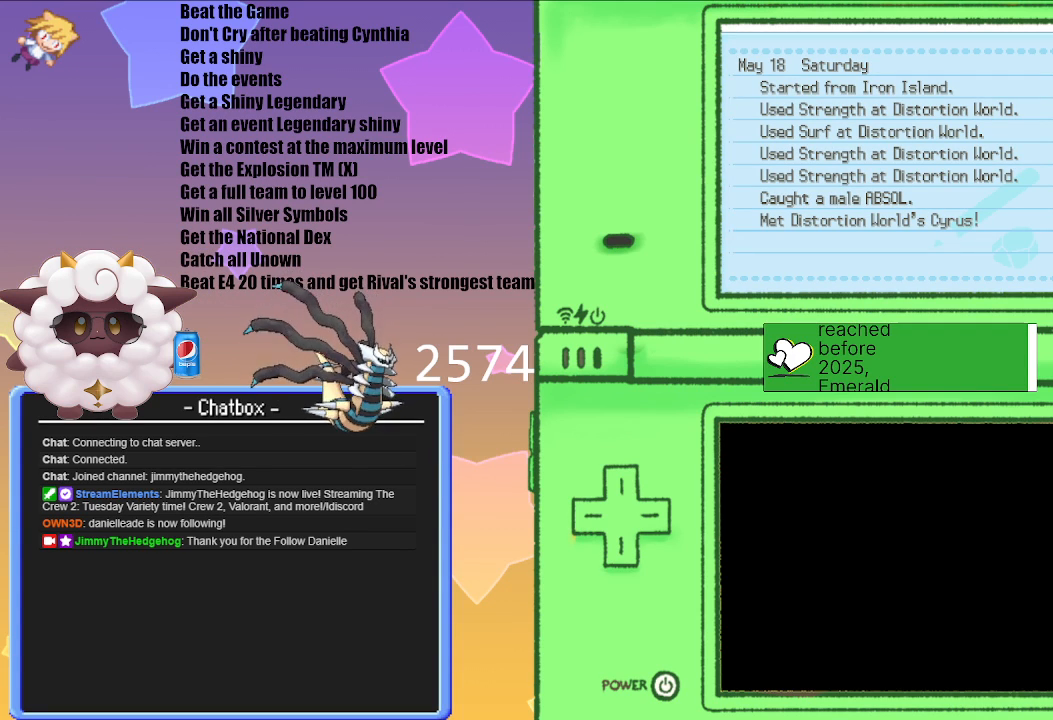
Gameplay with a controller (Nintendo layout); each line is a JSON object with the inputs held at the frame after it. "events" lists button and stick changes between this image and that frame as [ms after this image, input, new state], when the widget could be followed in between. Not read: L3 R3.
{"buttons": ["A"], "left_stick": "center", "right_stick": "center", "events": [[400, "A", "down"]]}
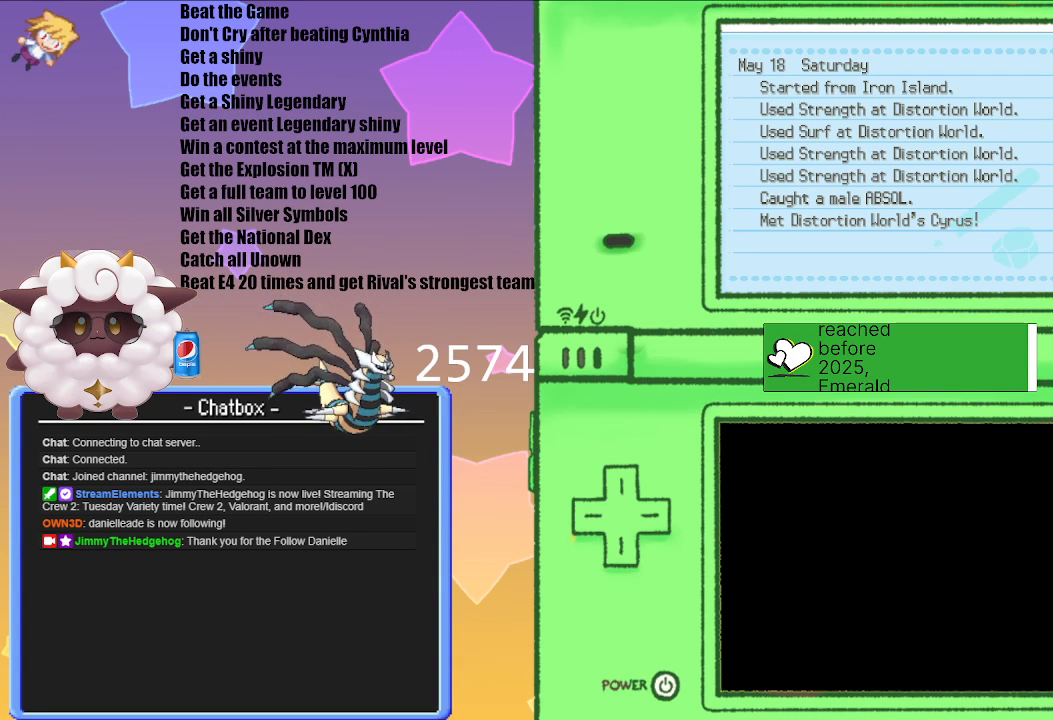
{"buttons": ["B"], "left_stick": "center", "right_stick": "center", "events": [[50, "A", "up"], [300, "B", "down"], [367, "B", "up"], [483, "B", "down"]]}
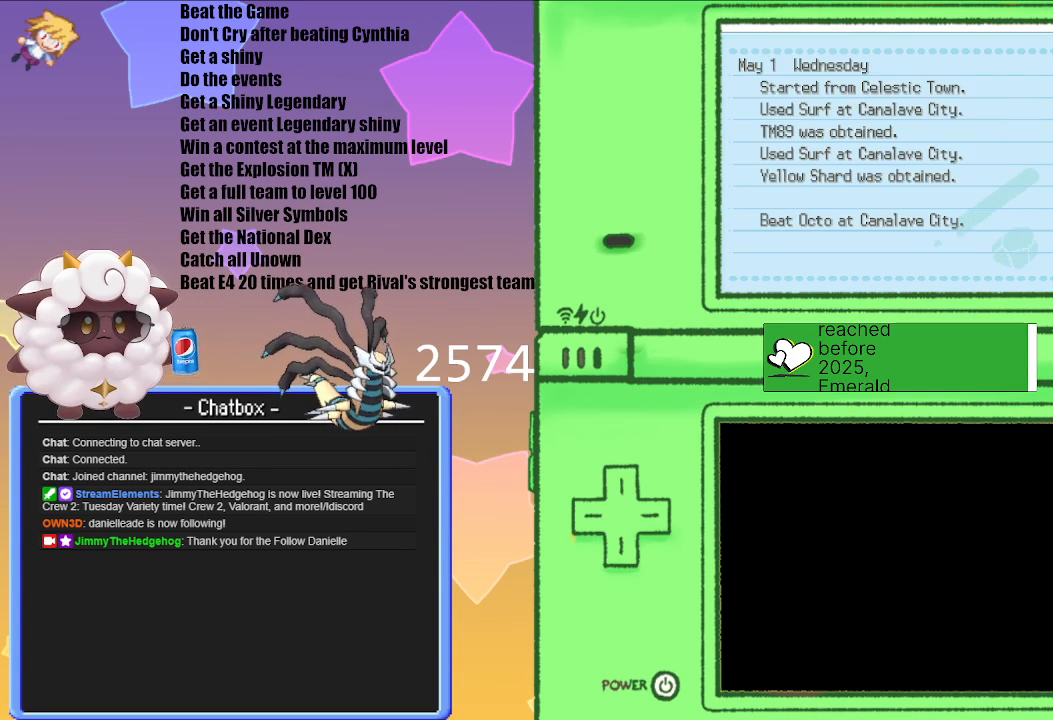
{"buttons": ["B"], "left_stick": "center", "right_stick": "center", "events": [[67, "B", "up"], [150, "B", "down"], [250, "B", "up"], [333, "B", "down"], [417, "B", "up"], [500, "B", "down"]]}
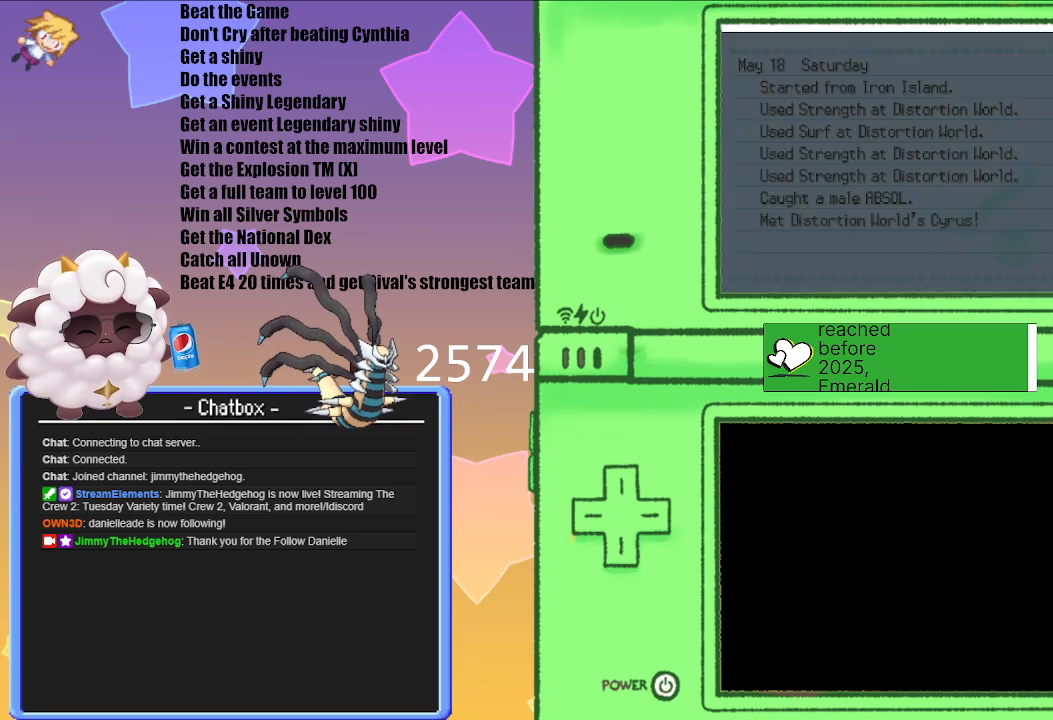
{"buttons": [], "left_stick": "center", "right_stick": "center", "events": [[100, "B", "up"], [150, "B", "down"], [250, "B", "up"]]}